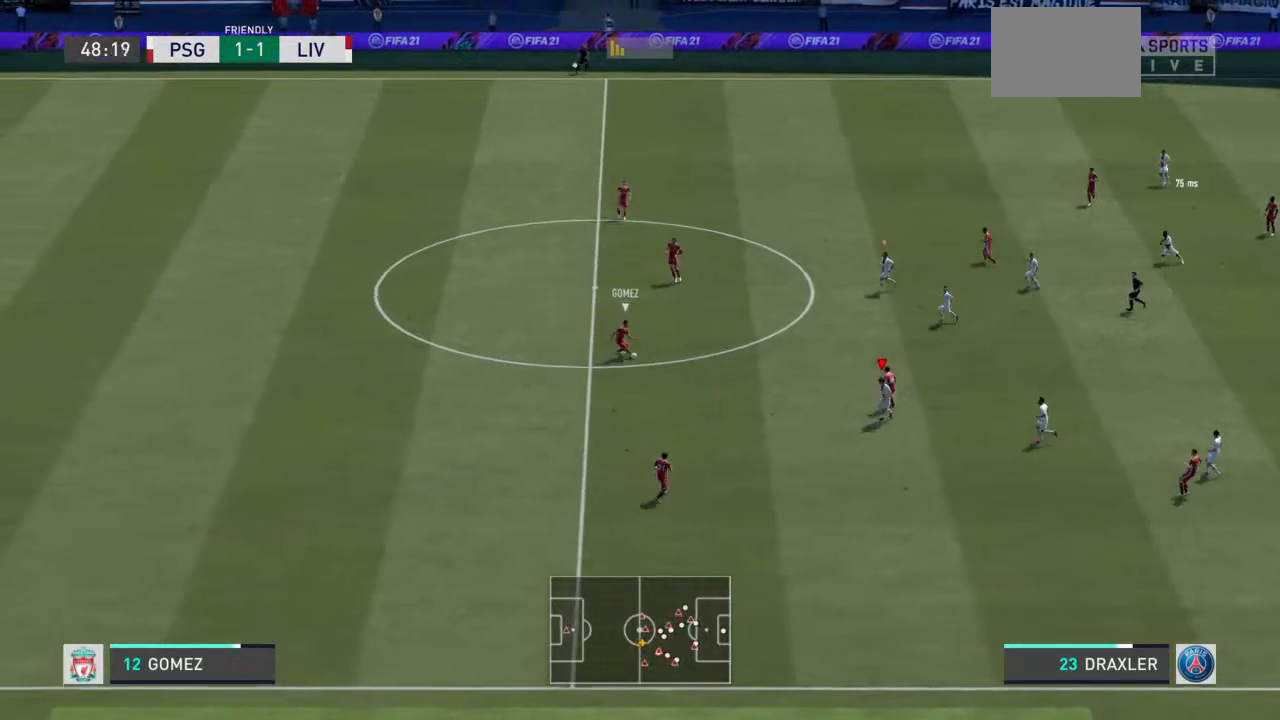
Gameplay with a controller (PlayStation layout); each line is a JSON object with the inputs held at the frame after it. "events" lists button and stick changes between this image and that frame as [ms after this image, input, new state], when the widget could be followed in between. Not read: L3 R3.
{"buttons": ["L2"], "left_stick": "down-left", "right_stick": "center", "events": [[133, "L2", "down"]]}
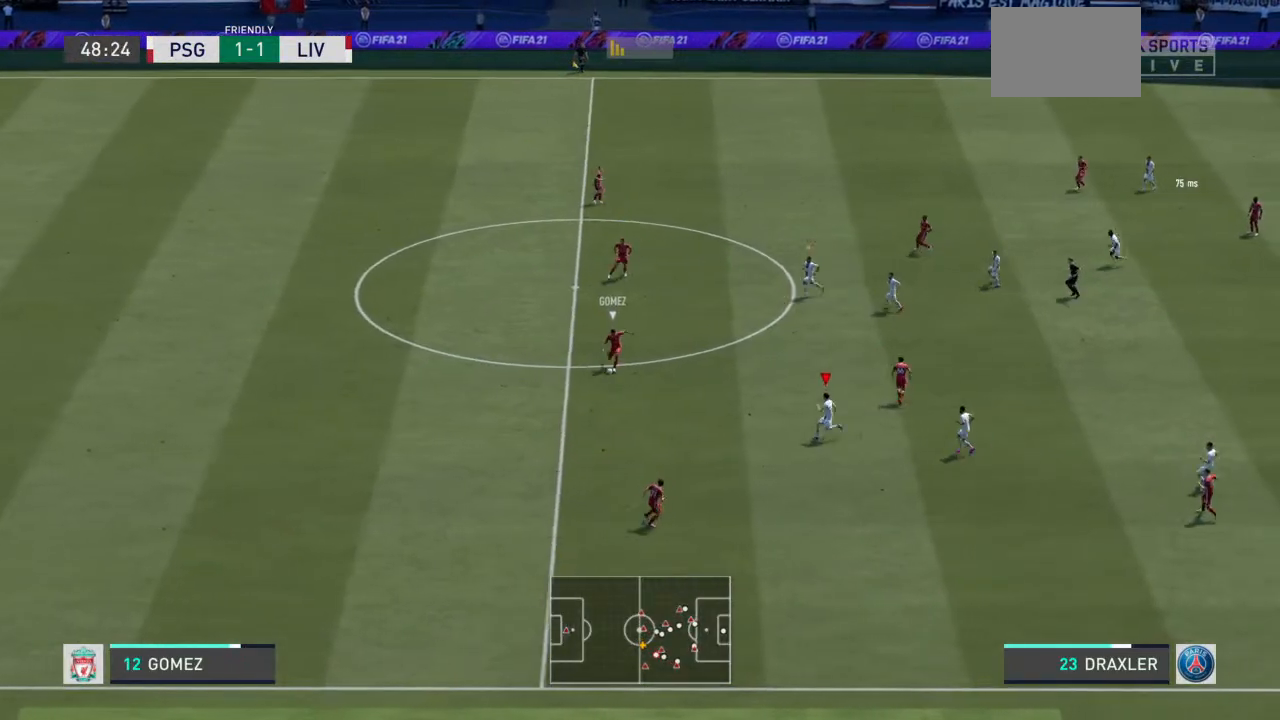
{"buttons": ["L2"], "left_stick": "down", "right_stick": "center", "events": [[400, "left_stick", "down"]]}
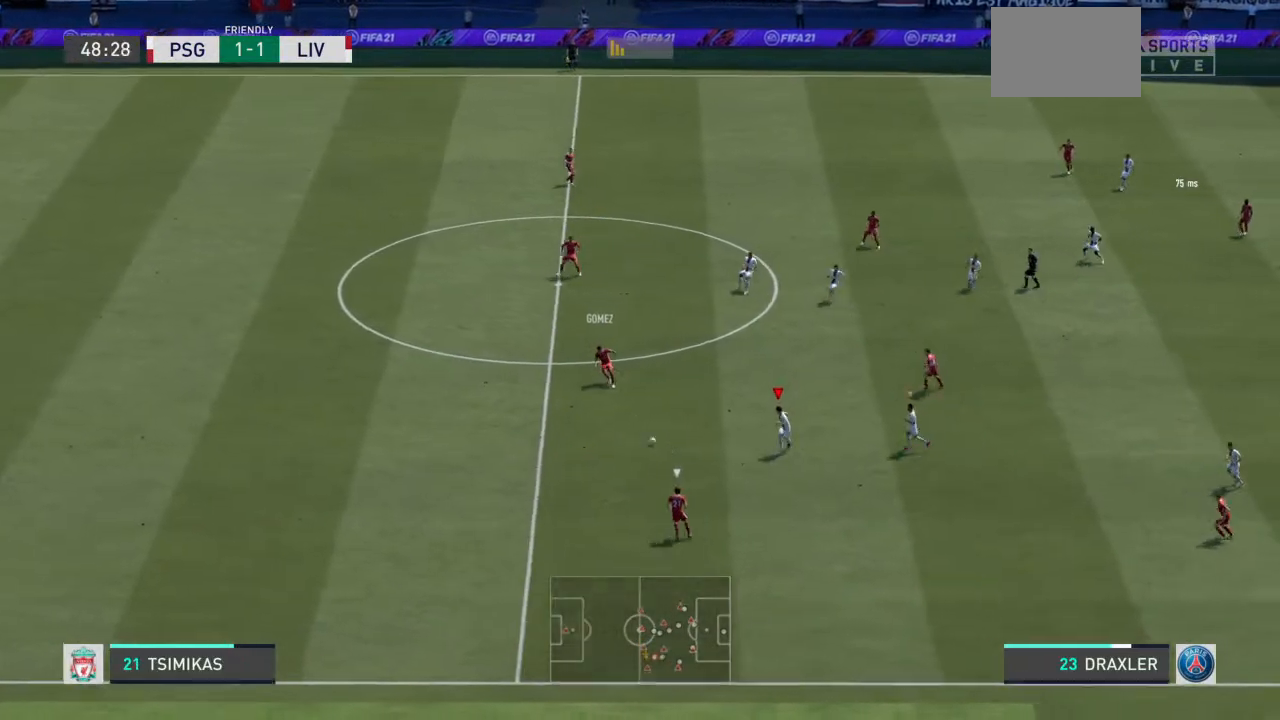
{"buttons": ["R2"], "left_stick": "down-right", "right_stick": "center", "events": [[100, "R2", "down"], [100, "left_stick", "down-right"], [433, "L2", "up"]]}
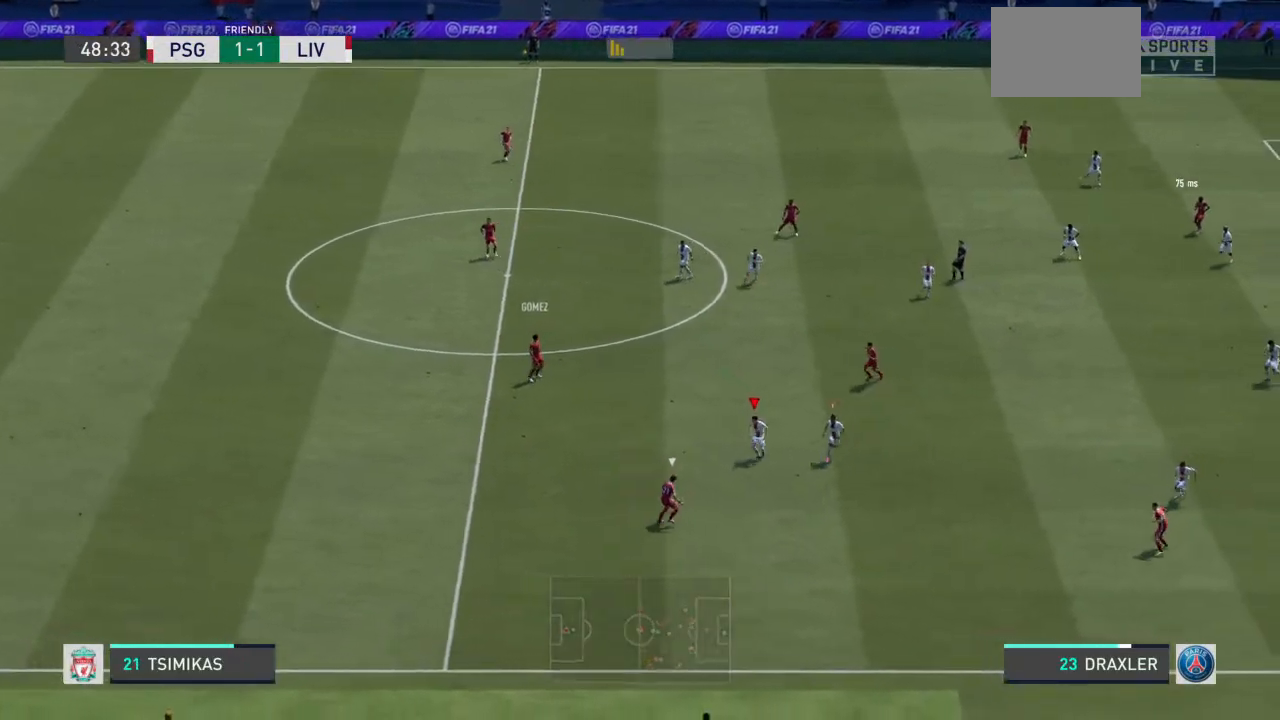
{"buttons": ["L2", "R2"], "left_stick": "down-right", "right_stick": "center", "events": [[467, "L2", "down"]]}
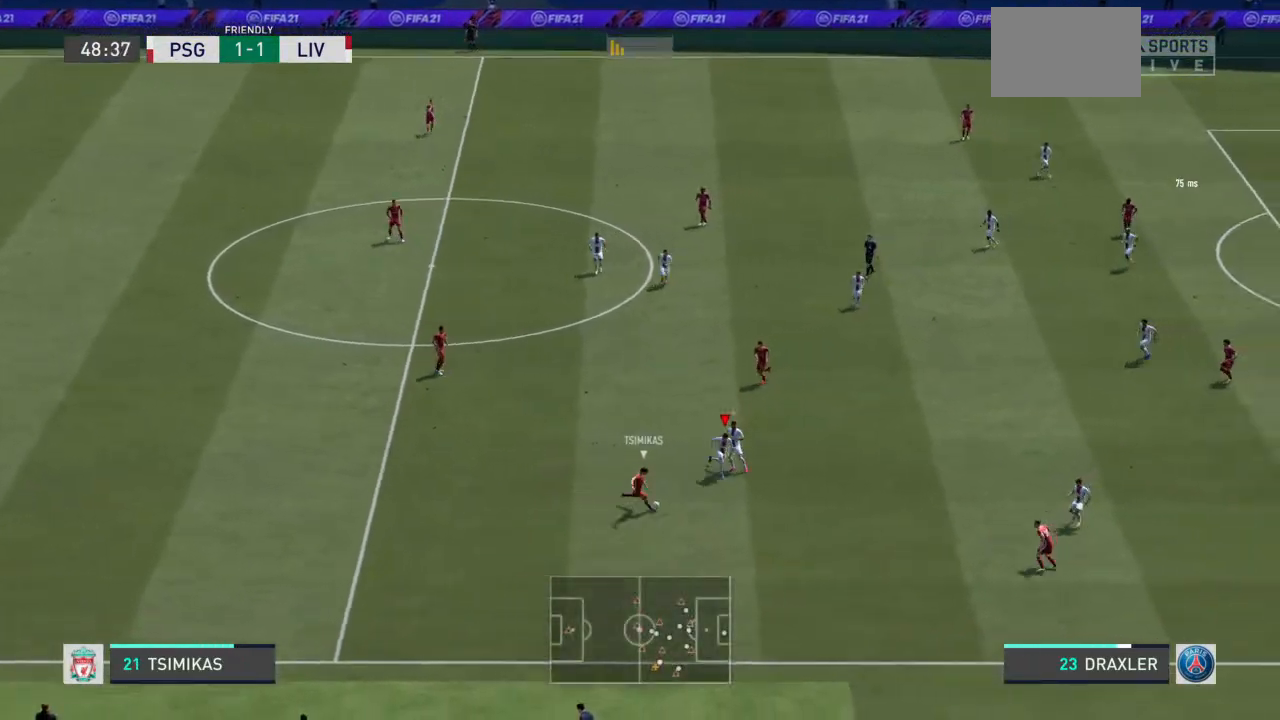
{"buttons": ["L2", "R2"], "left_stick": "up-right", "right_stick": "center", "events": [[67, "left_stick", "up-right"]]}
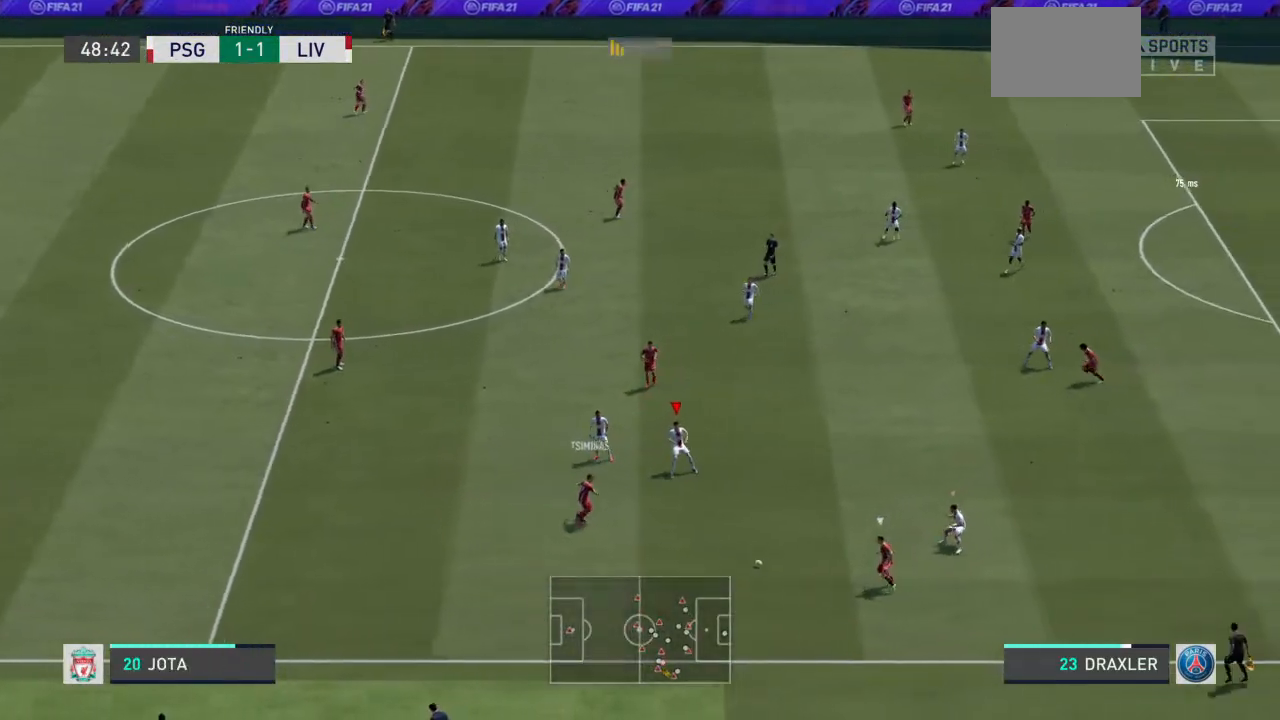
{"buttons": ["L2", "R2"], "left_stick": "down", "right_stick": "center", "events": [[167, "left_stick", "down-right"], [300, "left_stick", "down"]]}
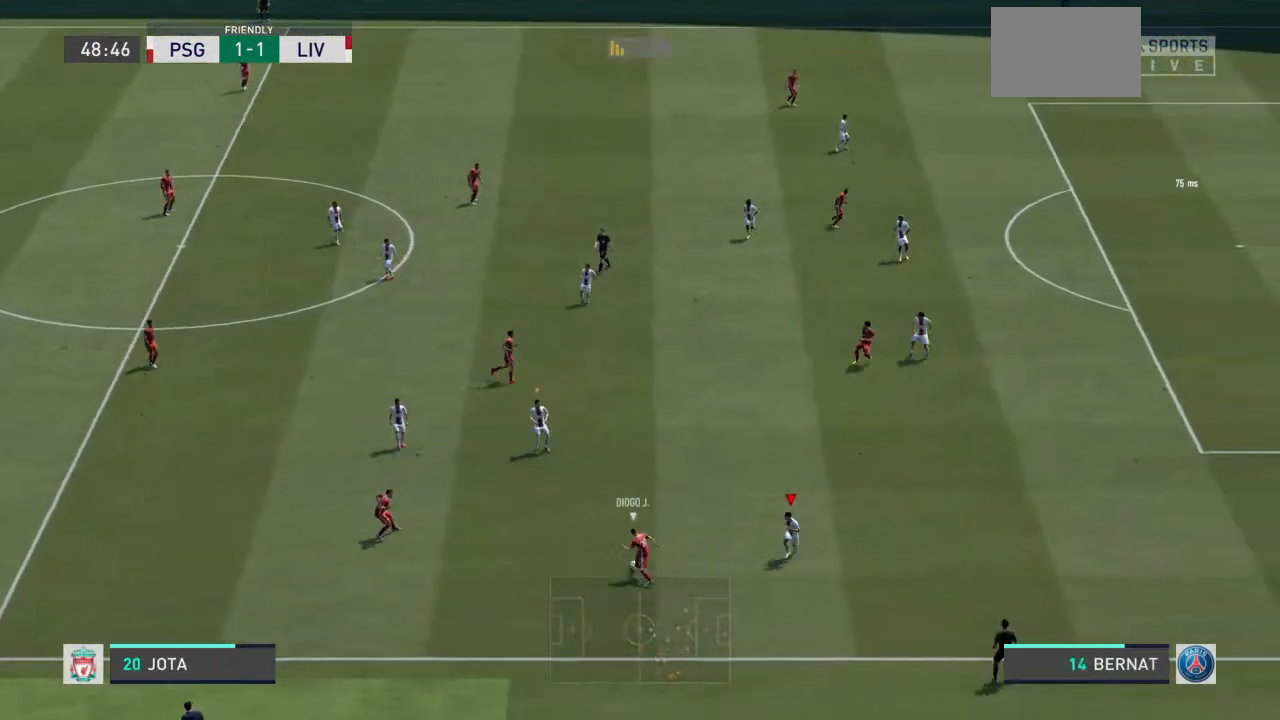
{"buttons": ["L2", "R2"], "left_stick": "up-left", "right_stick": "center", "events": [[33, "left_stick", "down-left"], [233, "left_stick", "left"], [333, "left_stick", "up-left"]]}
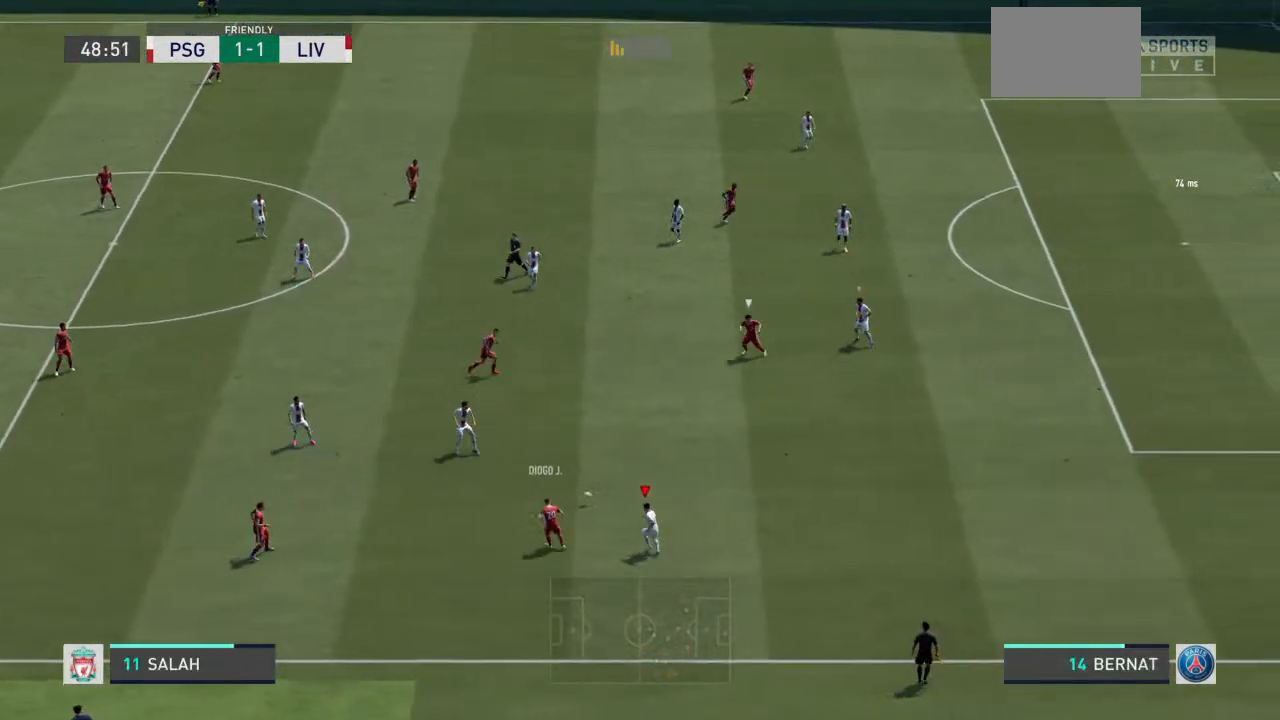
{"buttons": ["L2", "R2"], "left_stick": "down", "right_stick": "center", "events": [[100, "left_stick", "up"], [233, "left_stick", "up-right"], [333, "left_stick", "right"], [467, "left_stick", "down"]]}
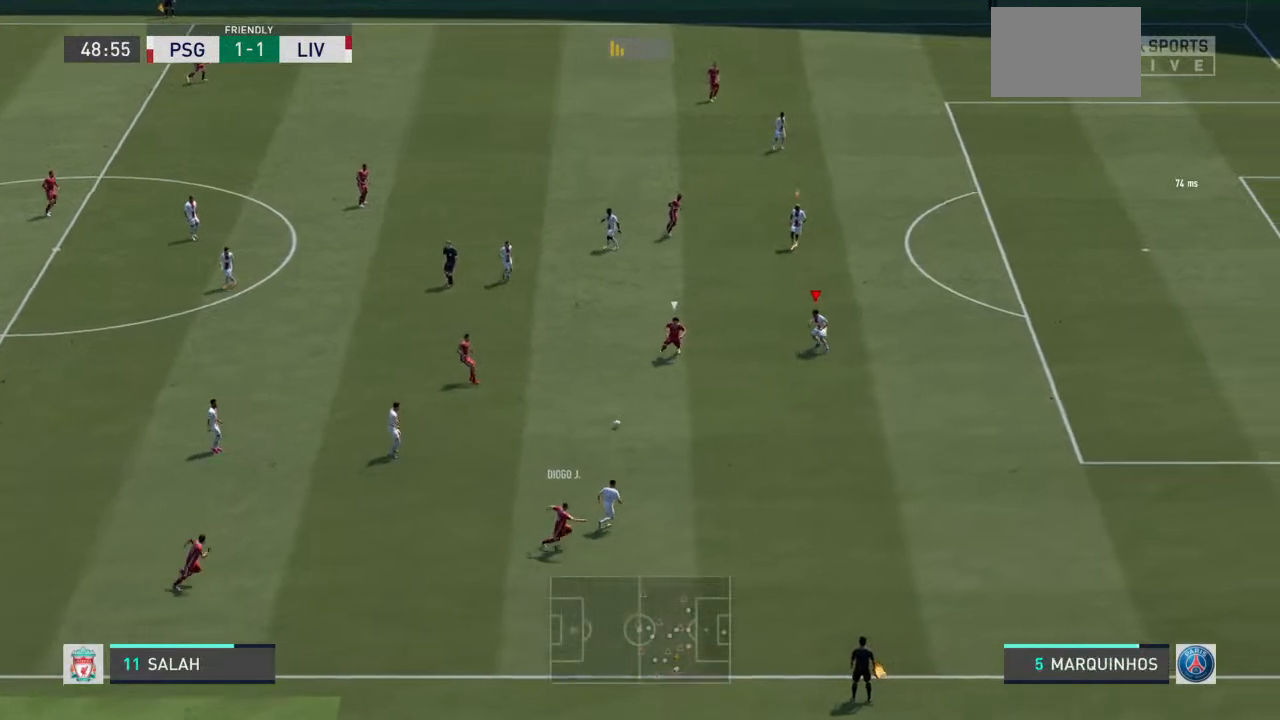
{"buttons": ["L2", "R2"], "left_stick": "down-left", "right_stick": "center", "events": [[100, "left_stick", "down-left"], [267, "left_stick", "left"], [433, "left_stick", "down-left"]]}
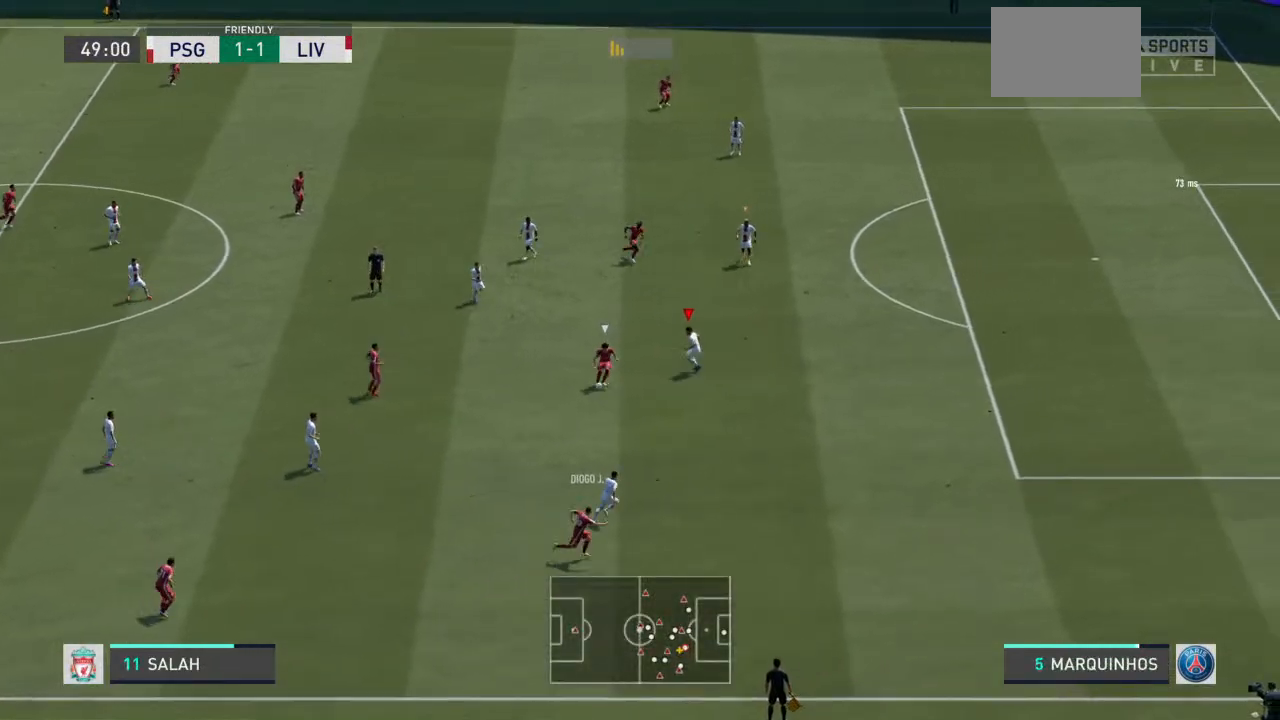
{"buttons": ["L2", "R2"], "left_stick": "up-right", "right_stick": "center", "events": [[267, "left_stick", "up-left"], [433, "left_stick", "up-right"]]}
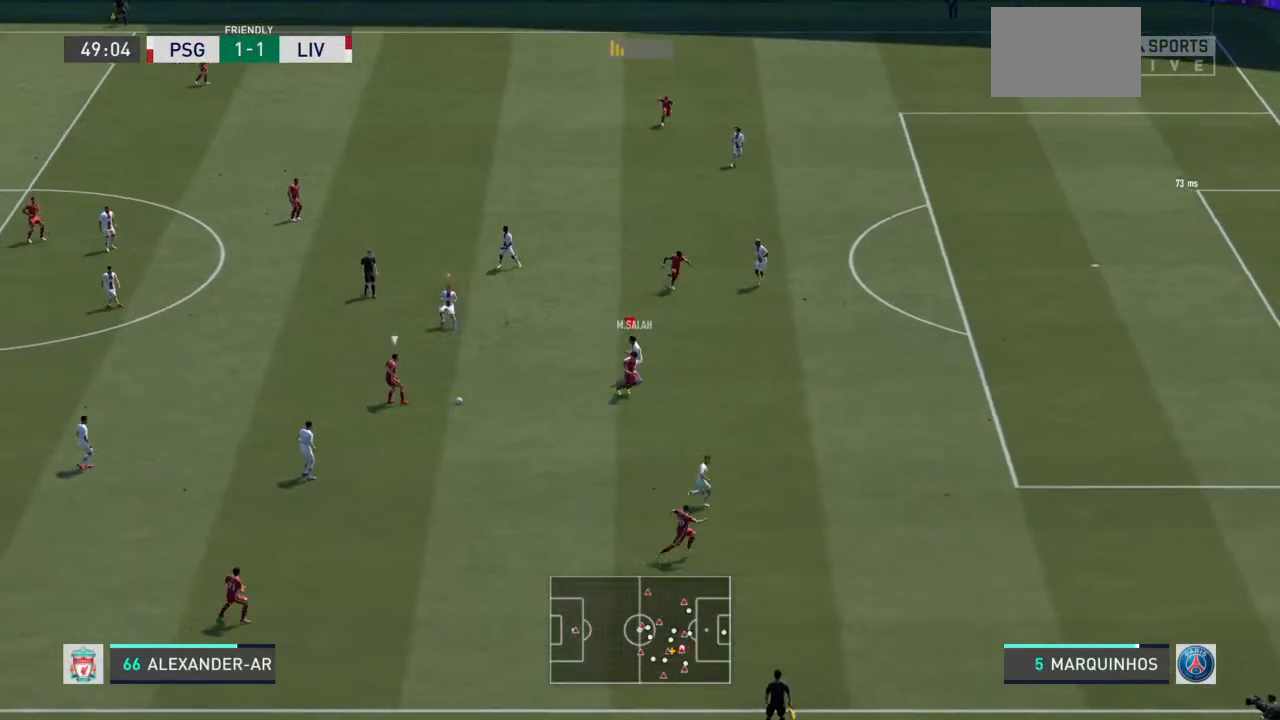
{"buttons": ["L2", "R2"], "left_stick": "down-right", "right_stick": "center", "events": [[167, "left_stick", "right"], [367, "left_stick", "down-right"]]}
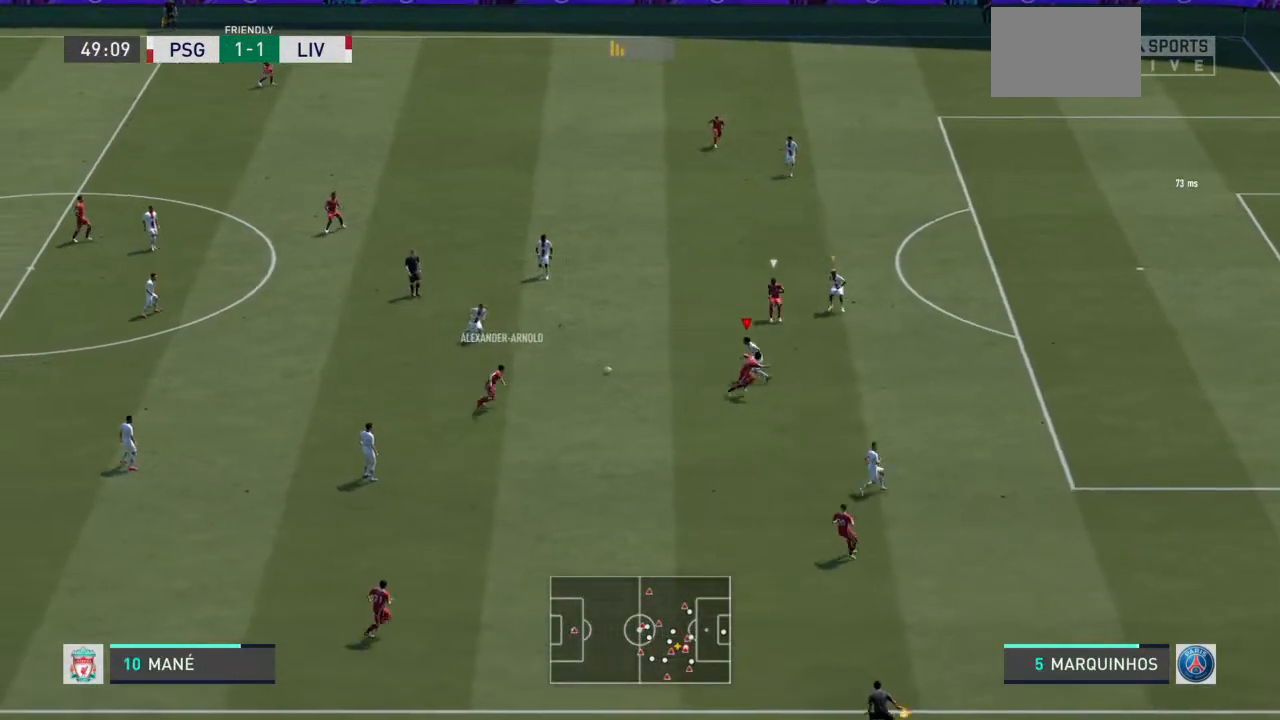
{"buttons": ["L2", "R2"], "left_stick": "up-right", "right_stick": "center", "events": [[167, "left_stick", "right"], [433, "left_stick", "up-right"]]}
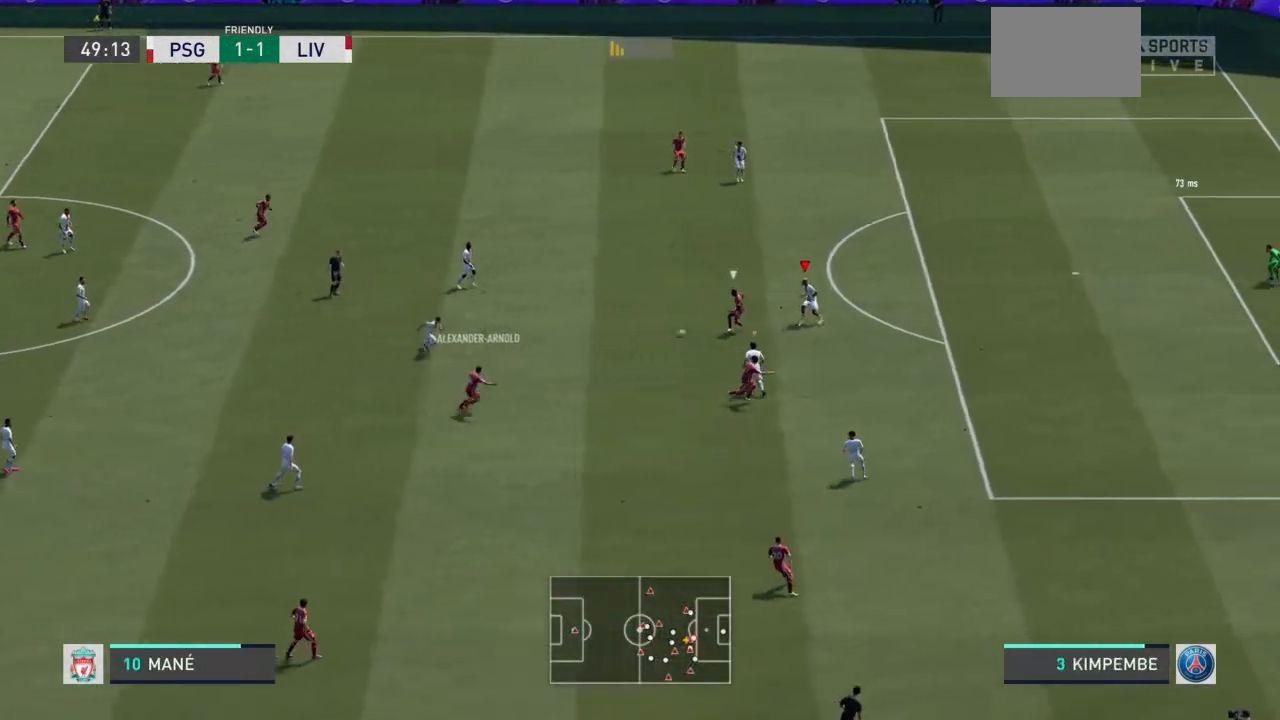
{"buttons": ["L2", "R2"], "left_stick": "up-left", "right_stick": "center", "events": [[133, "left_stick", "up-left"]]}
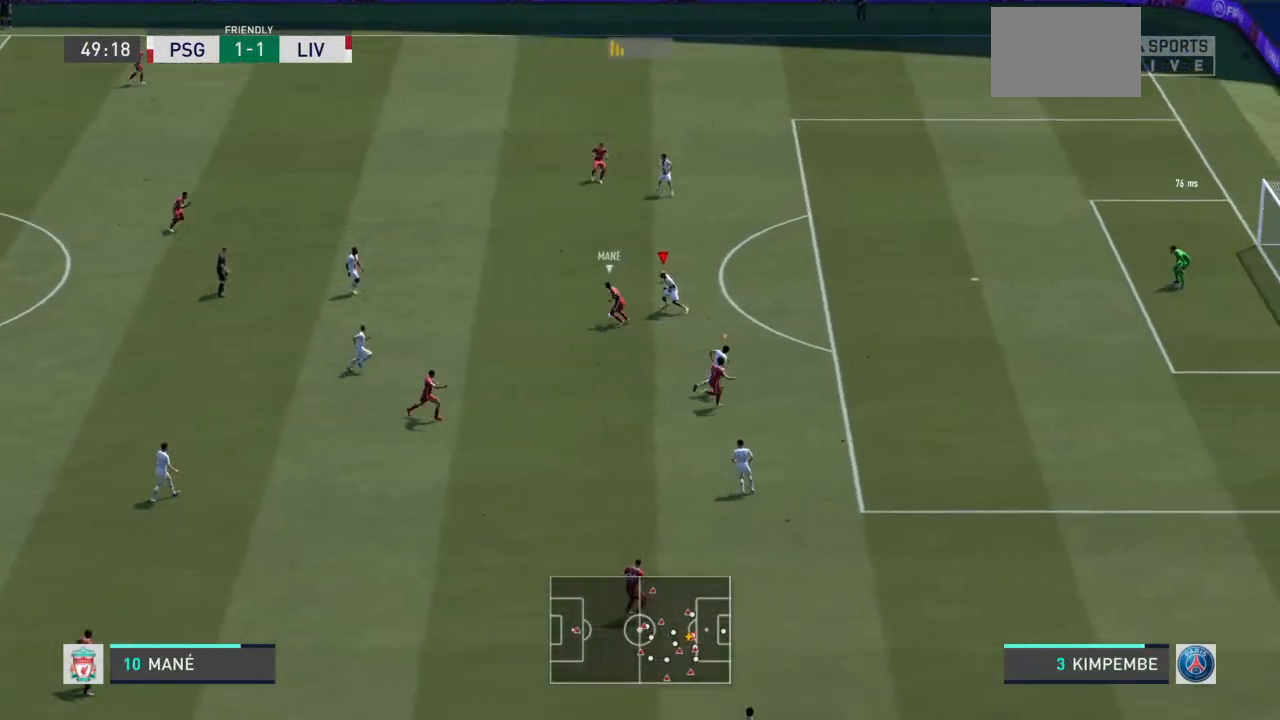
{"buttons": ["L2", "R2"], "left_stick": "up-right", "right_stick": "center", "events": [[400, "left_stick", "up-right"]]}
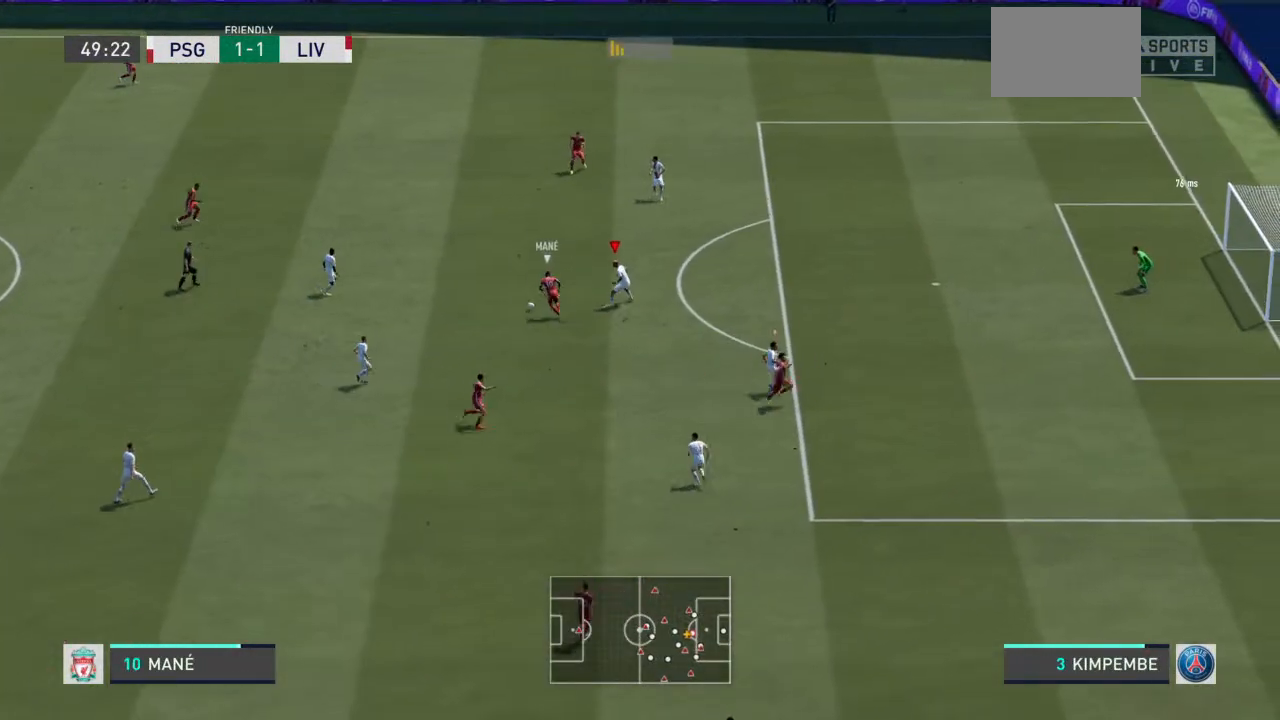
{"buttons": ["L2", "R2"], "left_stick": "down-left", "right_stick": "center", "events": [[200, "left_stick", "down-right"], [367, "left_stick", "down"], [467, "left_stick", "down-left"]]}
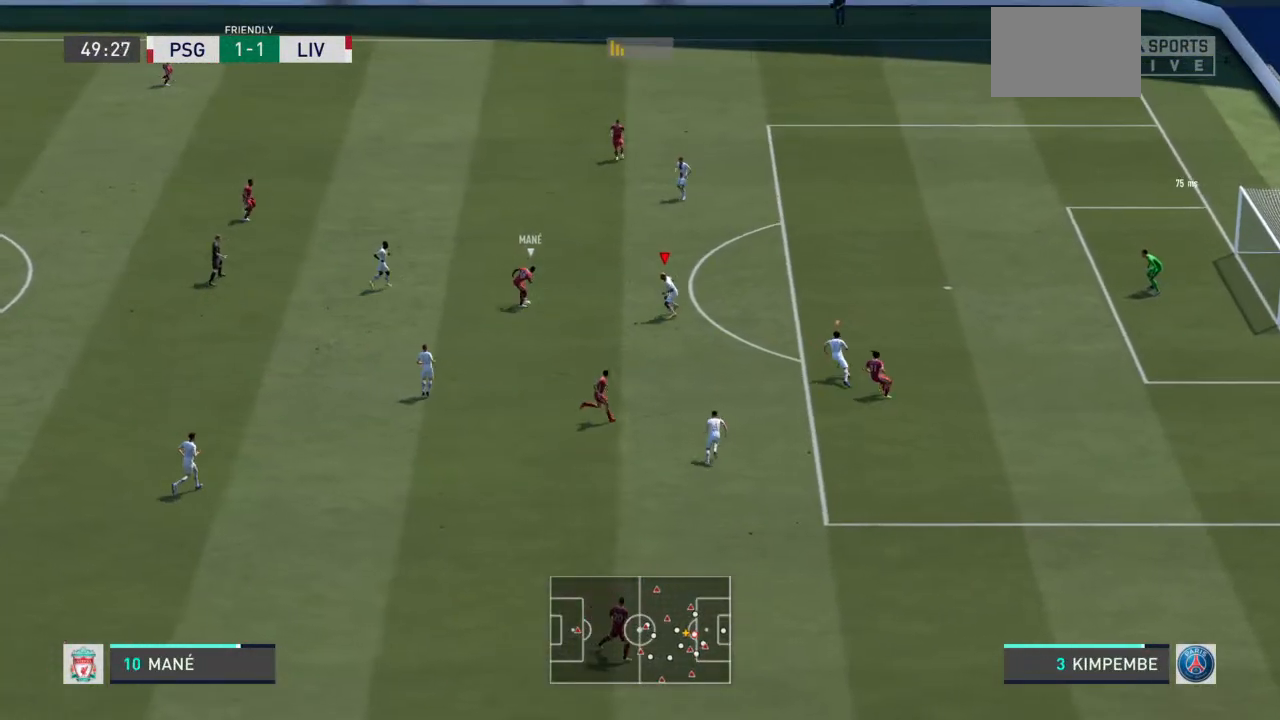
{"buttons": ["L2", "R2"], "left_stick": "down-left", "right_stick": "center", "events": [[100, "left_stick", "left"], [233, "left_stick", "down-left"]]}
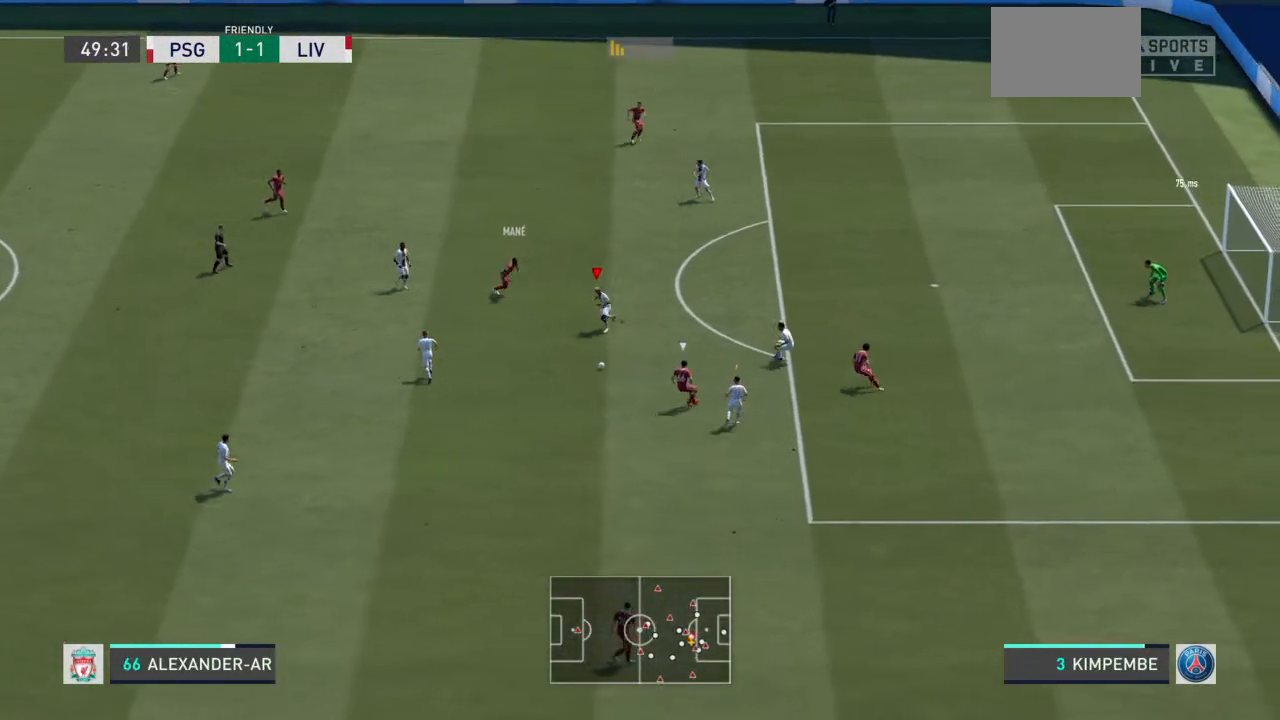
{"buttons": ["L2", "R2"], "left_stick": "down-right", "right_stick": "center", "events": [[67, "left_stick", "down-right"], [233, "left_stick", "right"], [333, "left_stick", "down-right"]]}
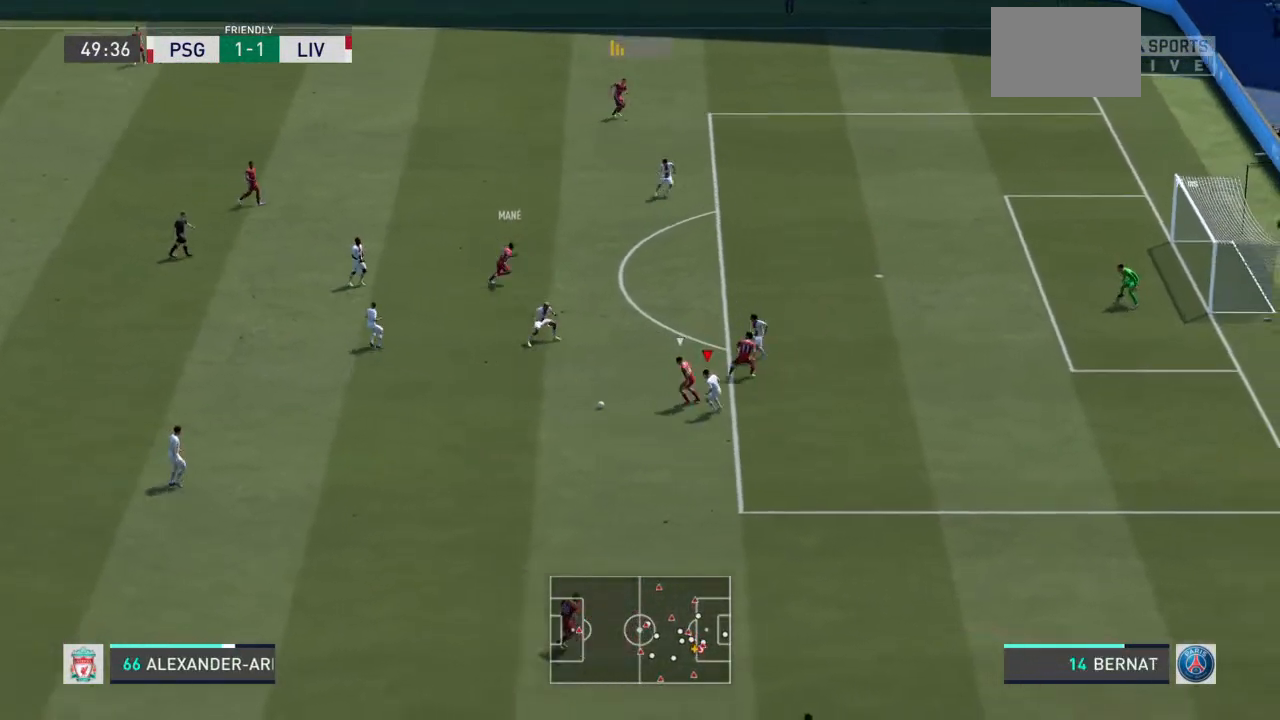
{"buttons": ["L2", "R2"], "left_stick": "center", "right_stick": "center"}
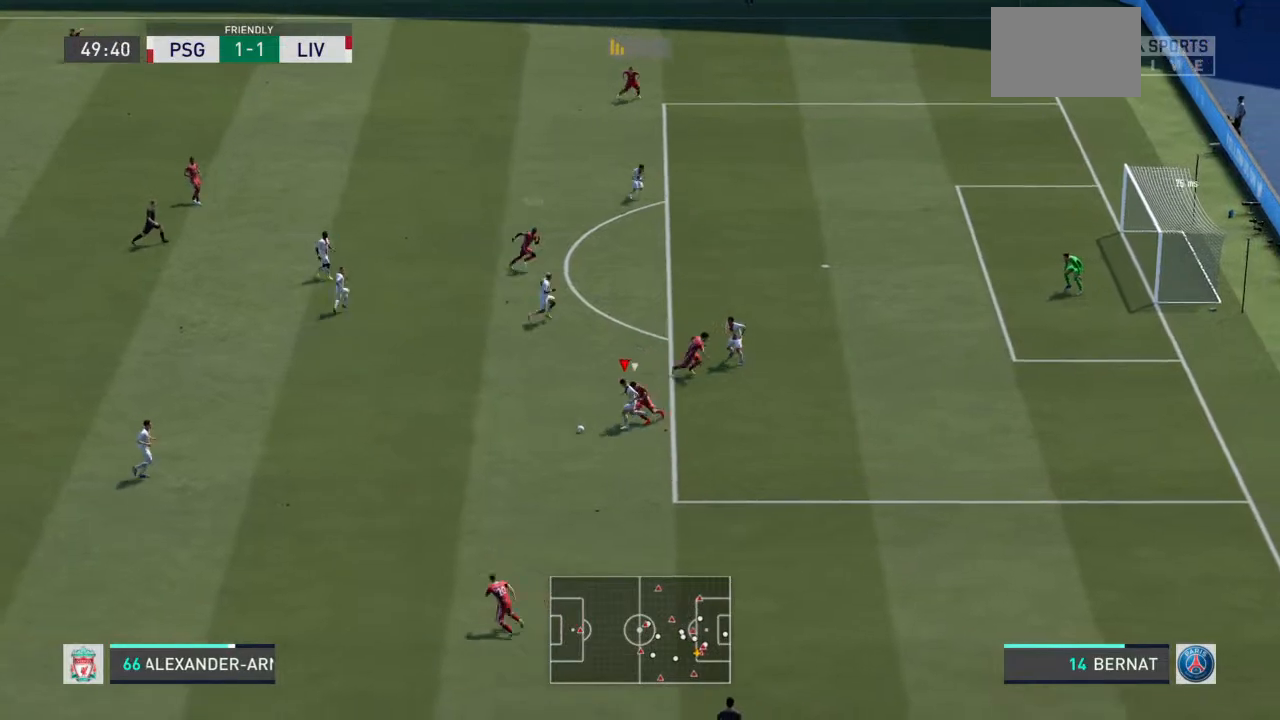
{"buttons": ["R2"], "left_stick": "left", "right_stick": "center", "events": [[167, "left_stick", "down-left"], [200, "CROSS", "down"], [300, "L2", "up"], [300, "left_stick", "left"], [333, "CROSS", "up"]]}
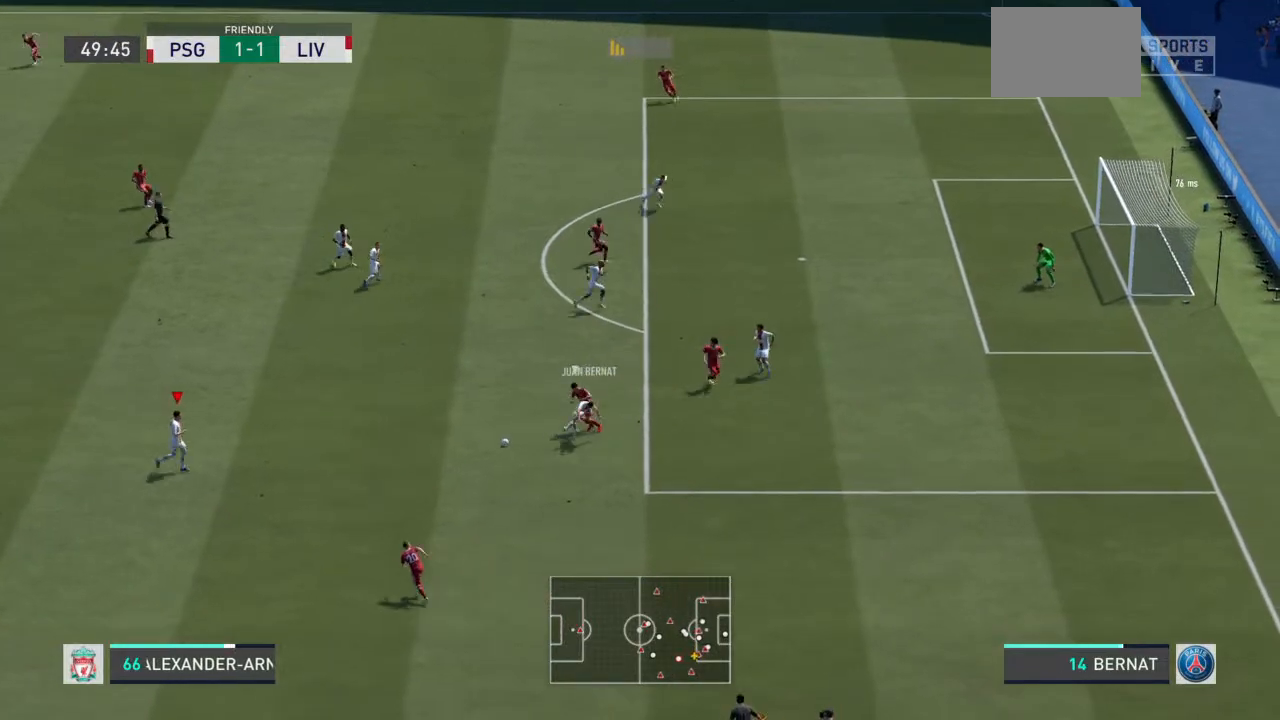
{"buttons": [], "left_stick": "up-left", "right_stick": "center", "events": [[267, "R2", "up"], [367, "left_stick", "up-left"]]}
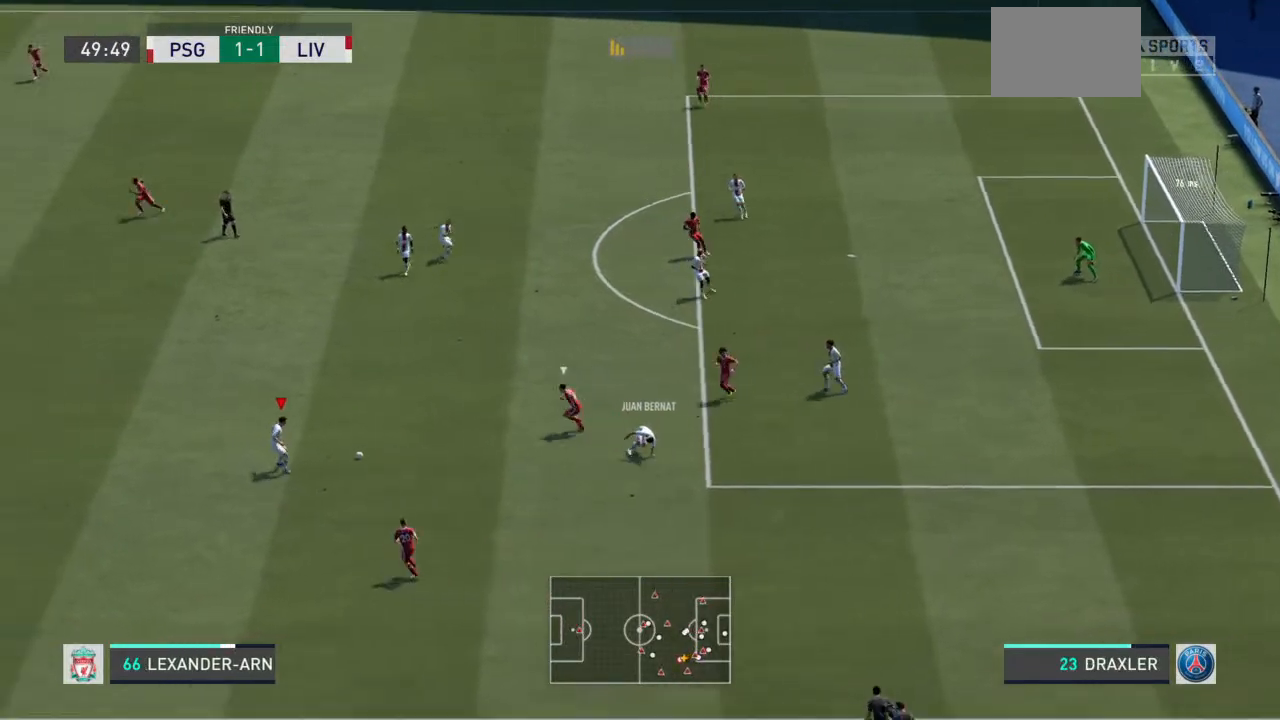
{"buttons": ["CROSS", "R1"], "left_stick": "up", "right_stick": "center", "events": [[433, "CROSS", "down"], [433, "R1", "down"], [500, "left_stick", "up"]]}
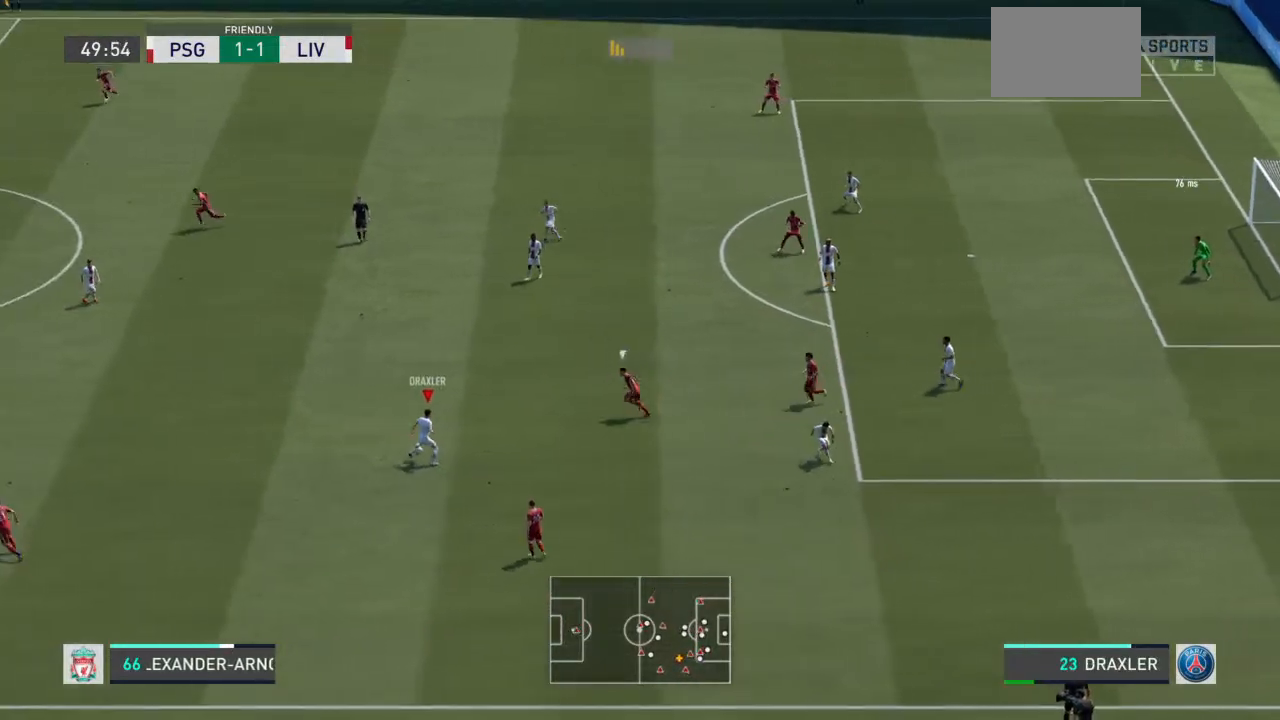
{"buttons": [], "left_stick": "up-left", "right_stick": "center", "events": [[100, "CROSS", "up"], [300, "R1", "up"], [500, "left_stick", "up-left"]]}
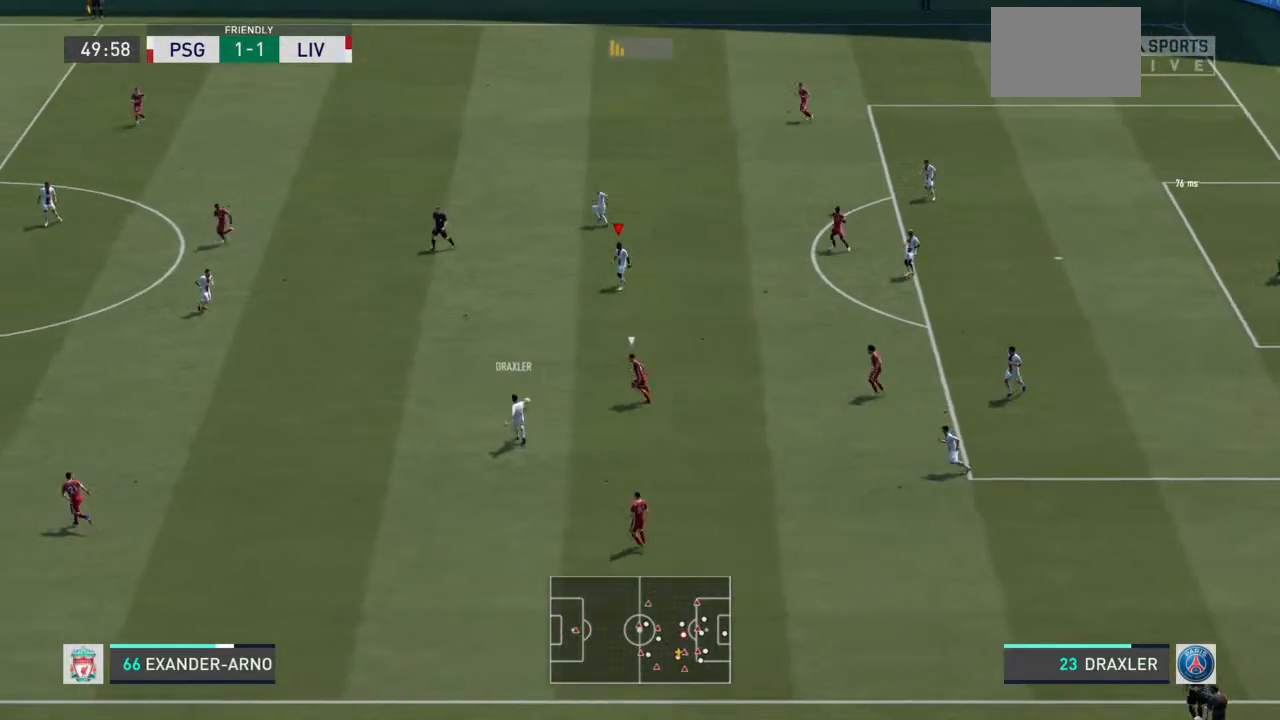
{"buttons": [], "left_stick": "up-left", "right_stick": "center", "events": [[100, "left_stick", "left"], [467, "left_stick", "up-left"]]}
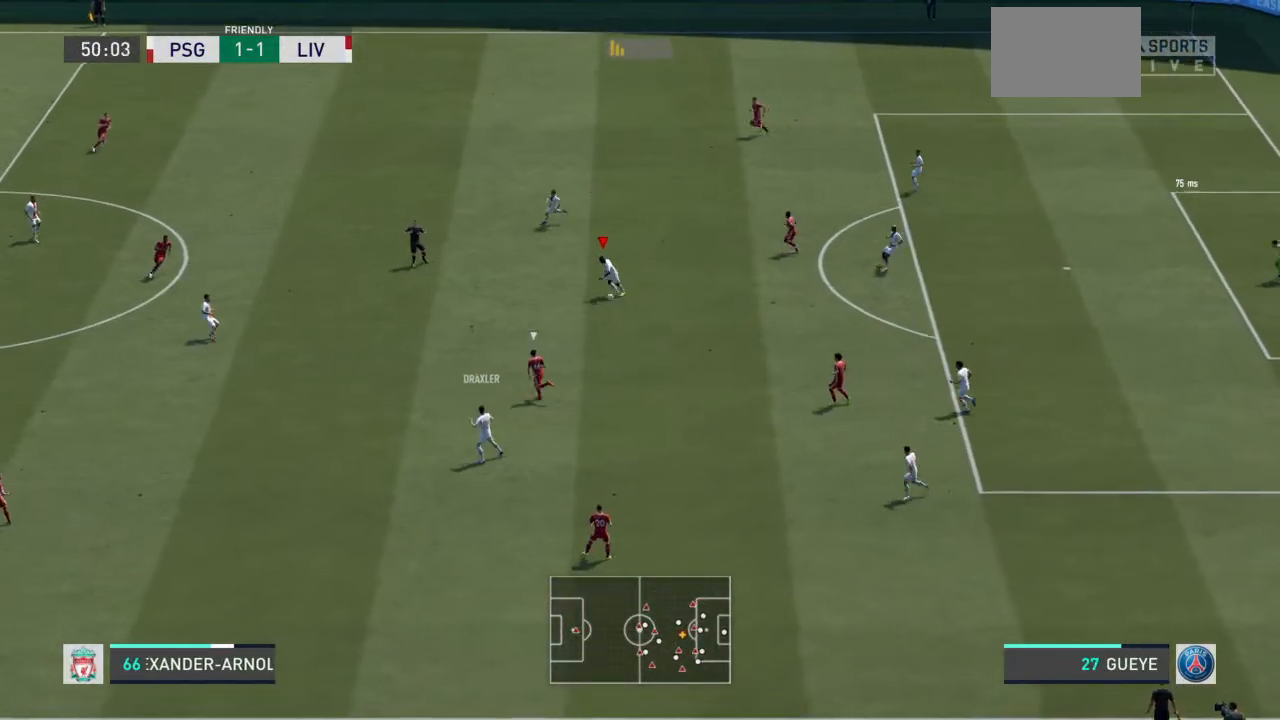
{"buttons": ["R2"], "left_stick": "up-left", "right_stick": "center", "events": [[167, "TRIANGLE", "down"], [333, "TRIANGLE", "up"], [433, "R2", "down"]]}
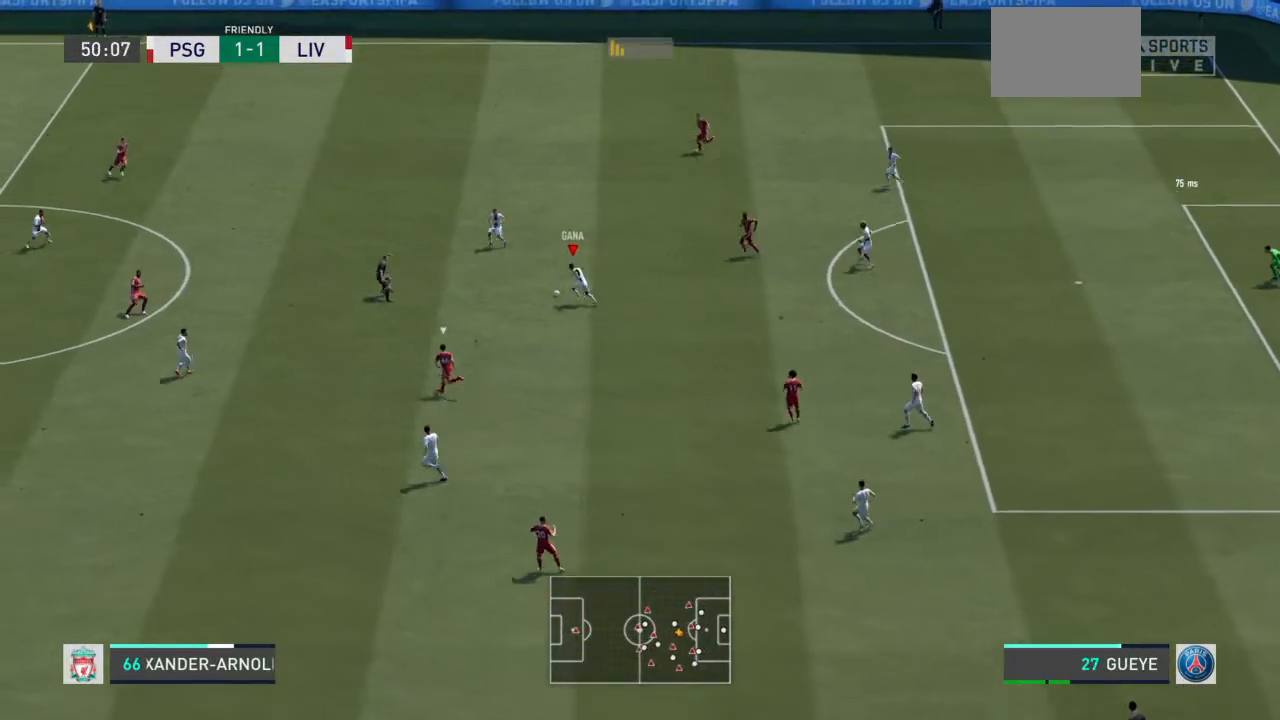
{"buttons": ["R2"], "left_stick": "up-left", "right_stick": "center", "events": []}
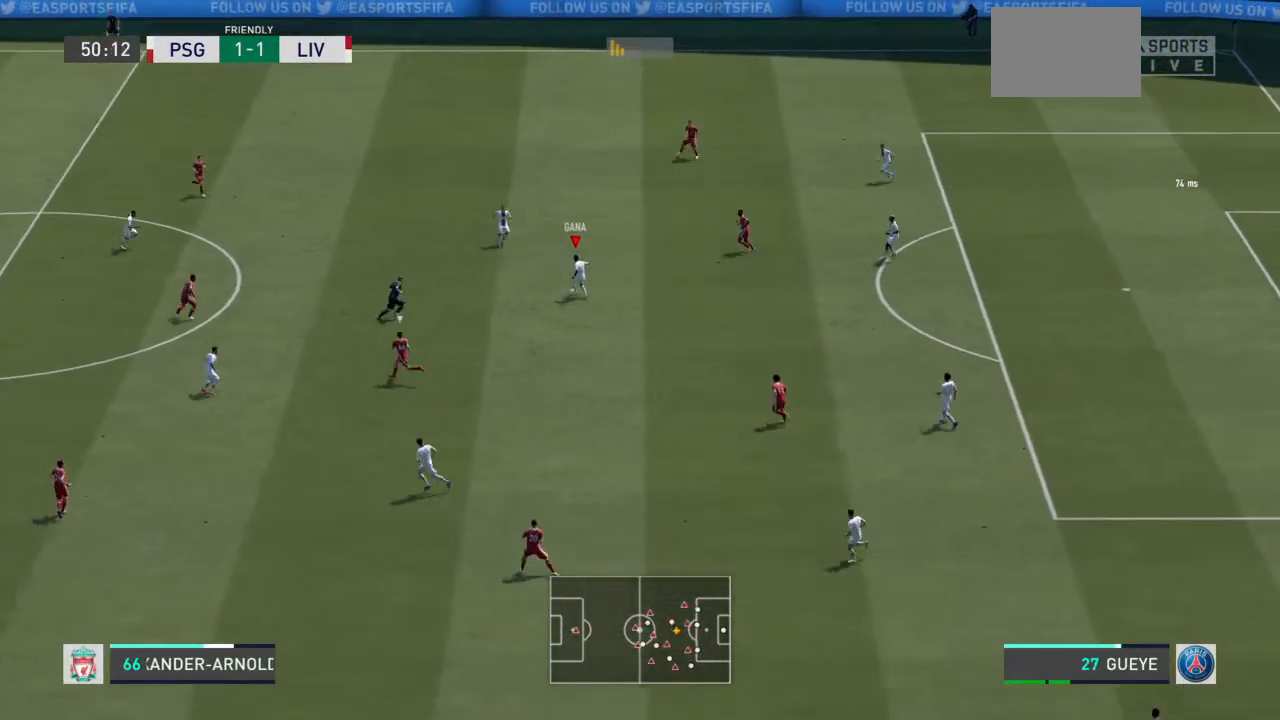
{"buttons": ["R2"], "left_stick": "up-left", "right_stick": "center", "events": []}
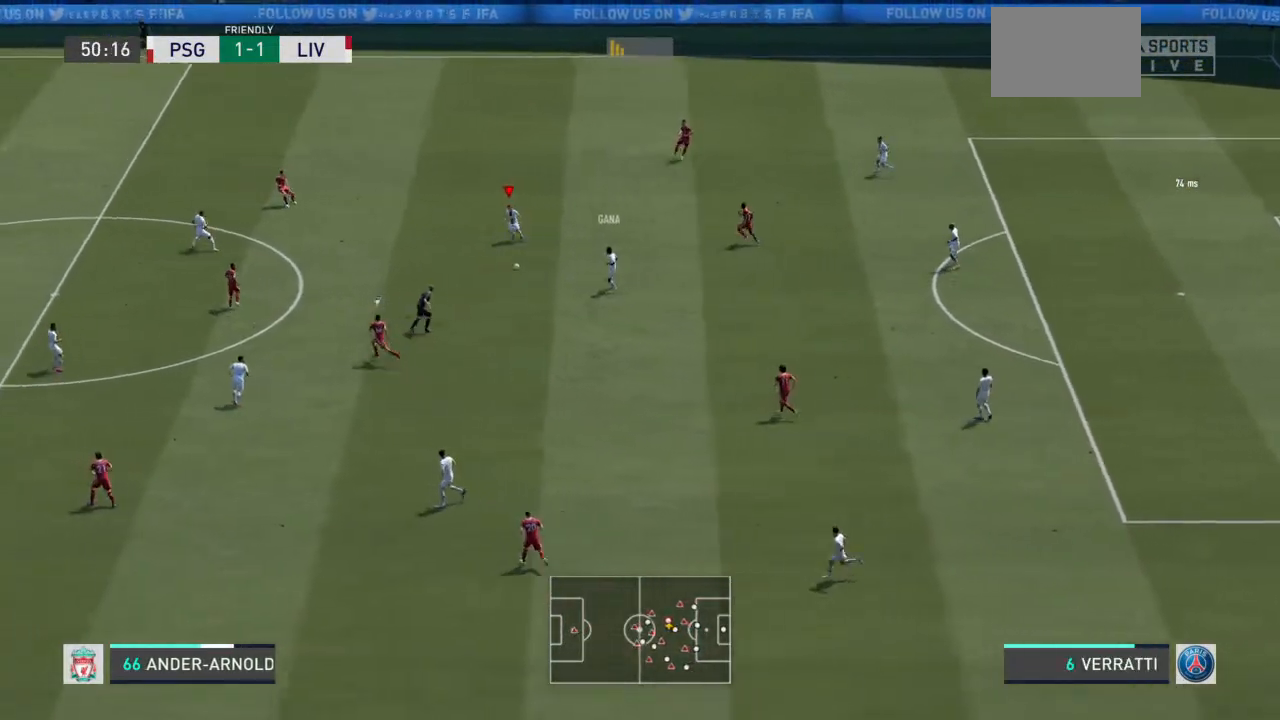
{"buttons": ["CROSS"], "left_stick": "down-left", "right_stick": "center", "events": [[167, "left_stick", "left"], [233, "R2", "up"], [433, "CROSS", "down"], [500, "left_stick", "down-left"]]}
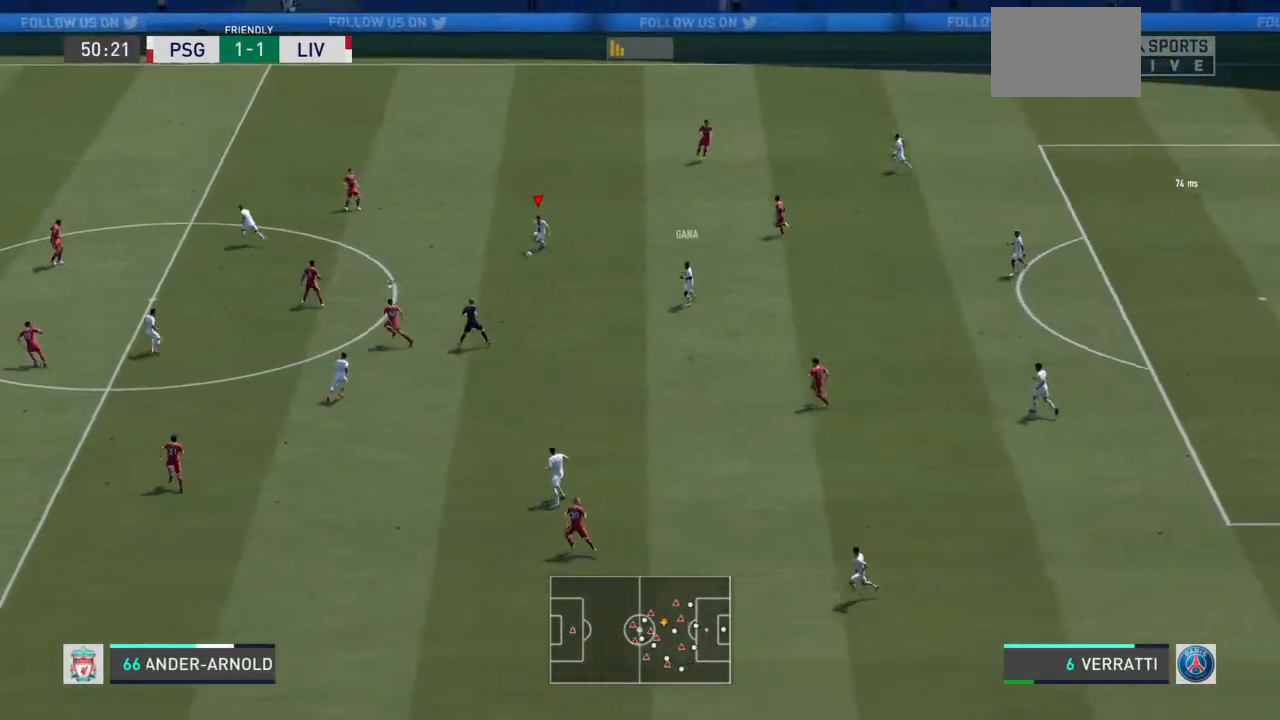
{"buttons": [], "left_stick": "left", "right_stick": "center", "events": [[67, "CROSS", "up"], [100, "left_stick", "left"]]}
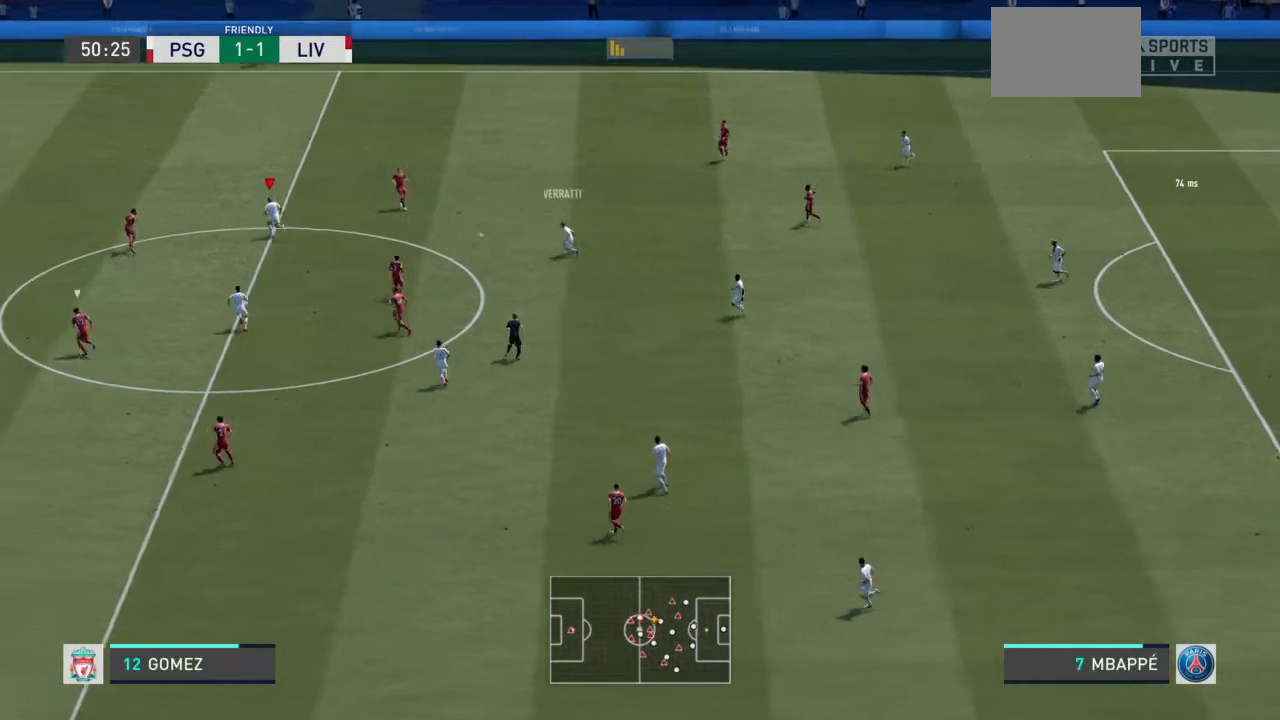
{"buttons": [], "left_stick": "left", "right_stick": "center", "events": []}
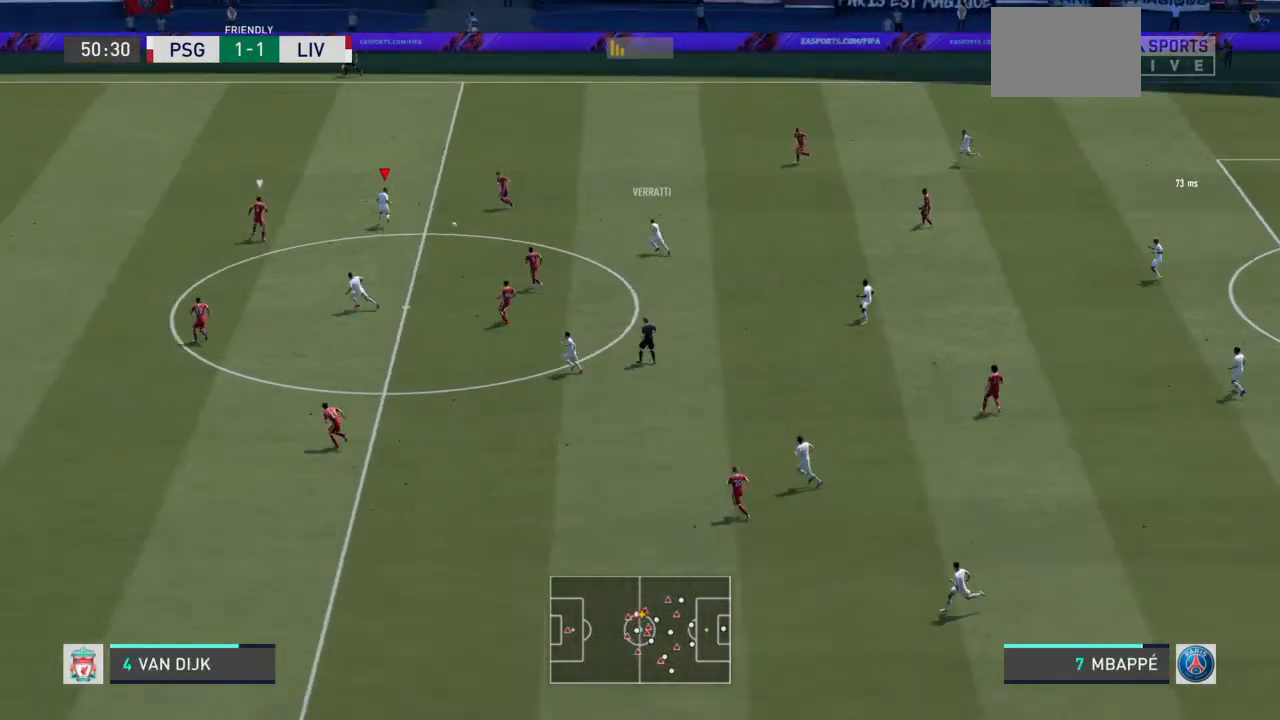
{"buttons": ["L1"], "left_stick": "down", "right_stick": "center", "events": [[33, "left_stick", "down-left"], [200, "CROSS", "down"], [200, "L1", "down"], [233, "left_stick", "down"], [333, "CROSS", "up"]]}
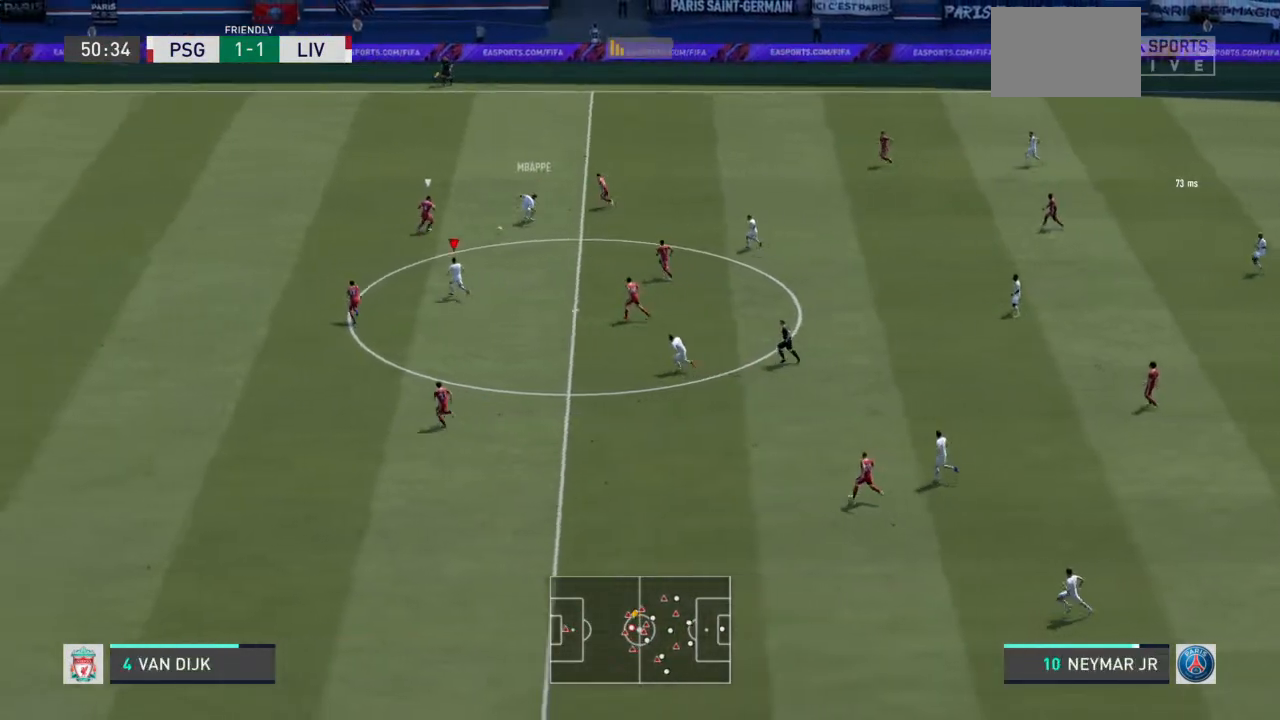
{"buttons": [], "left_stick": "down", "right_stick": "center", "events": [[400, "L1", "up"]]}